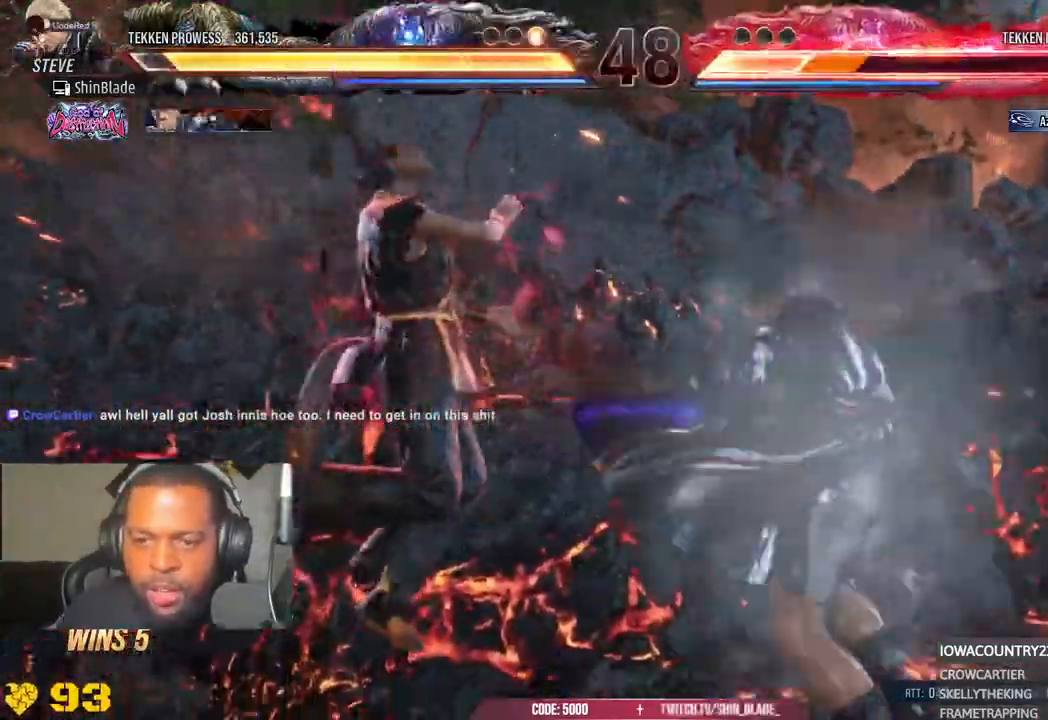
Gameplay with a controller (PlayStation layout); each line is a JSON object with the inputs held at the frame after it (dt_ms = milliseconds from this image to that frame). "events" lists button and stick changes between this image and that frame as [ms after this image, input, new state], when the widget could be followed in between.
{"dt_ms": 1000, "buttons": [], "left_stick": "center", "right_stick": "center"}
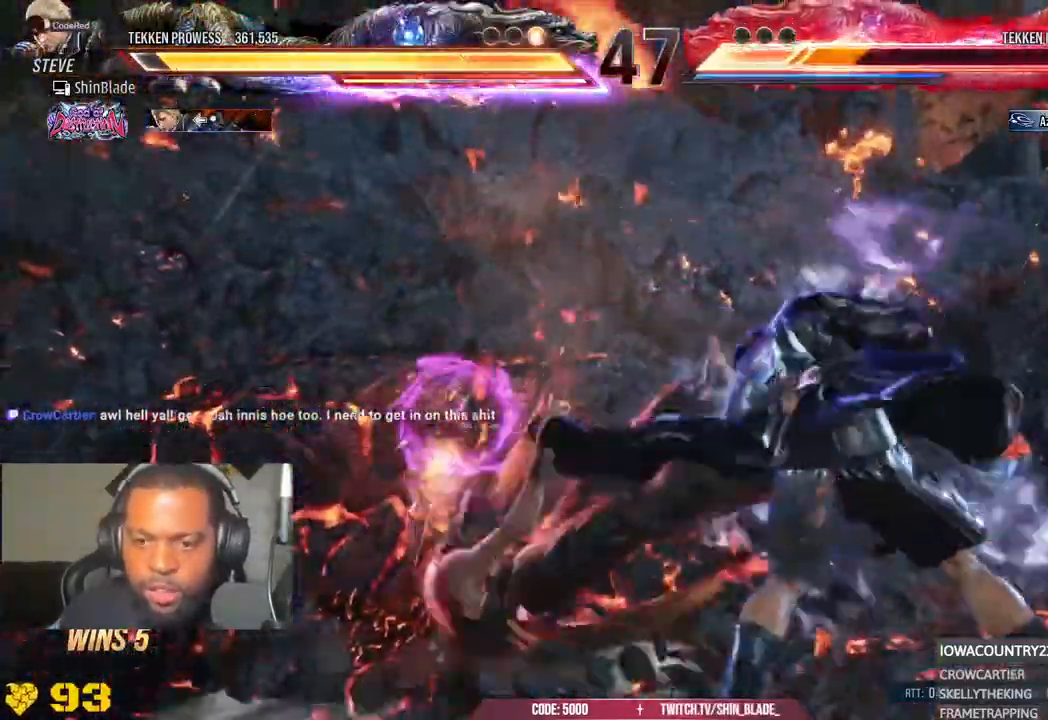
{"dt_ms": 500, "buttons": [], "left_stick": "center", "right_stick": "center", "events": [[383, "CIRCLE", "down"], [483, "CIRCLE", "up"]]}
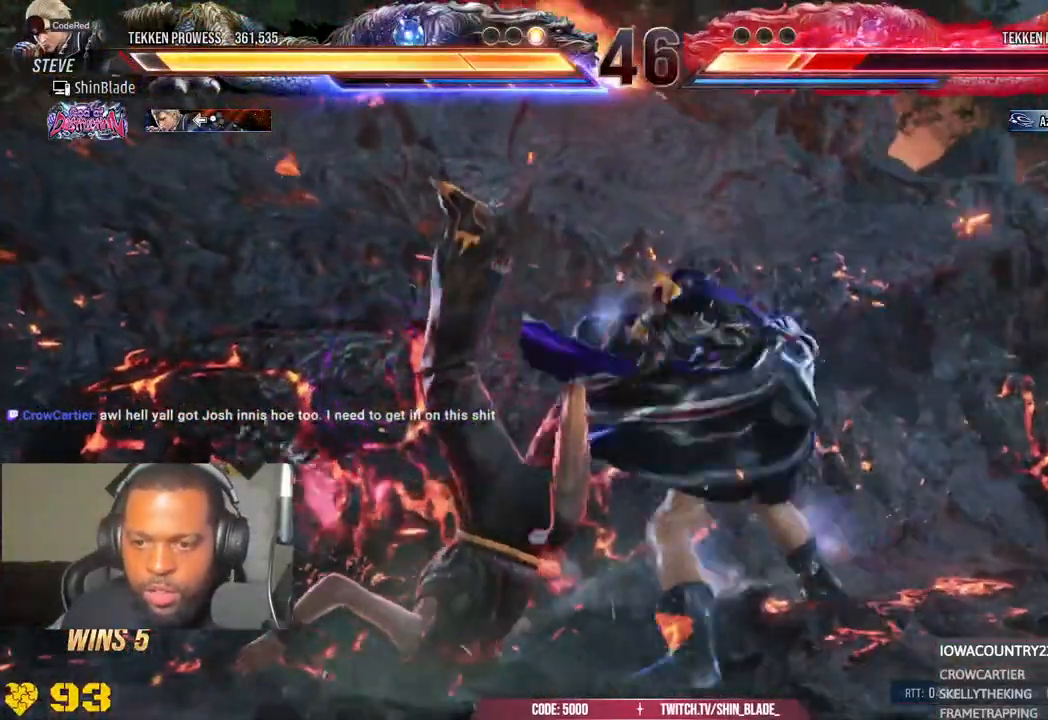
{"dt_ms": 500, "buttons": ["TRIANGLE"], "left_stick": "center", "right_stick": "center", "events": [[83, "TRIANGLE", "down"], [217, "SQUARE", "down"], [217, "TRIANGLE", "up"], [283, "TRIANGLE", "down"], [317, "SQUARE", "up"]]}
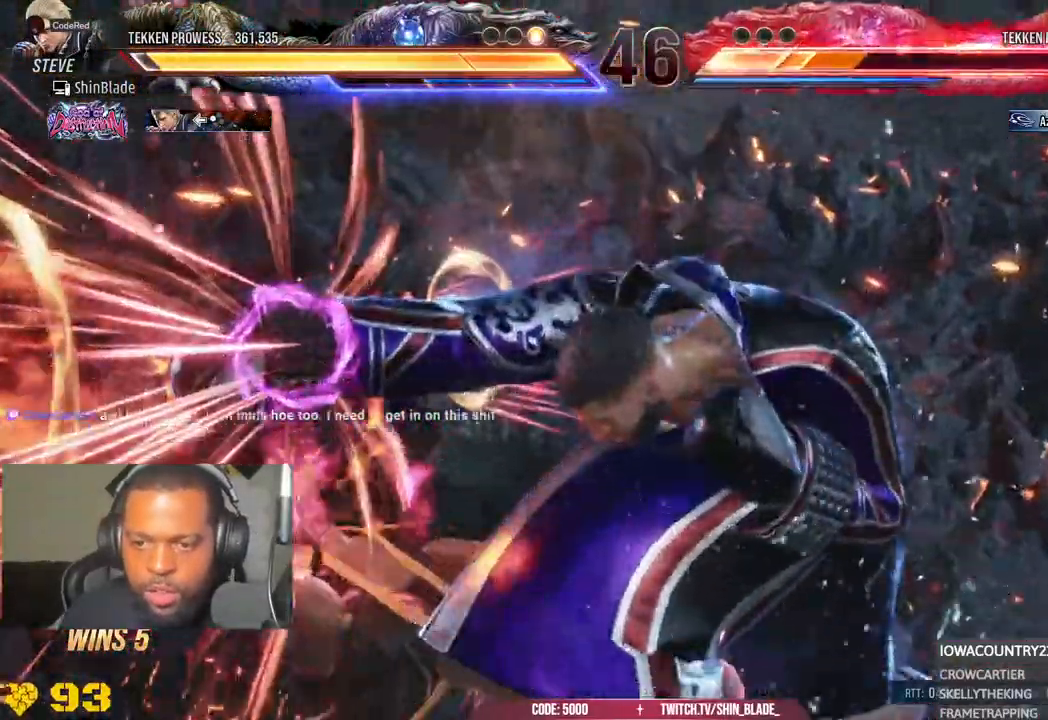
{"dt_ms": 500, "buttons": [], "left_stick": "center", "right_stick": "center", "events": [[67, "TRIANGLE", "up"]]}
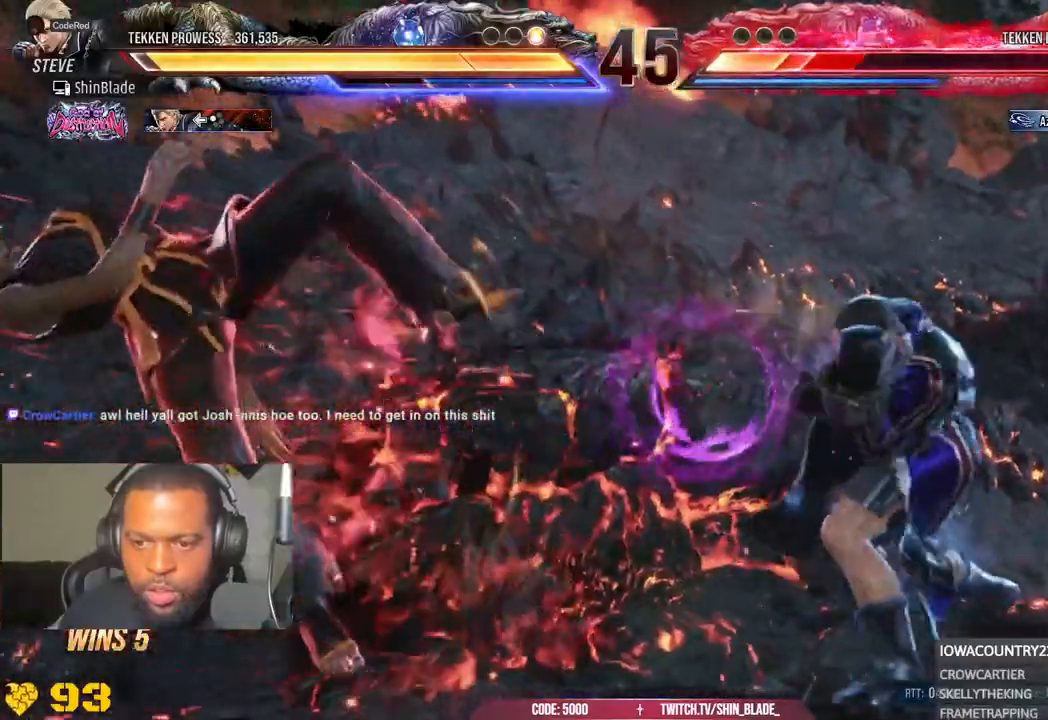
{"dt_ms": 500, "buttons": [], "left_stick": "center", "right_stick": "center"}
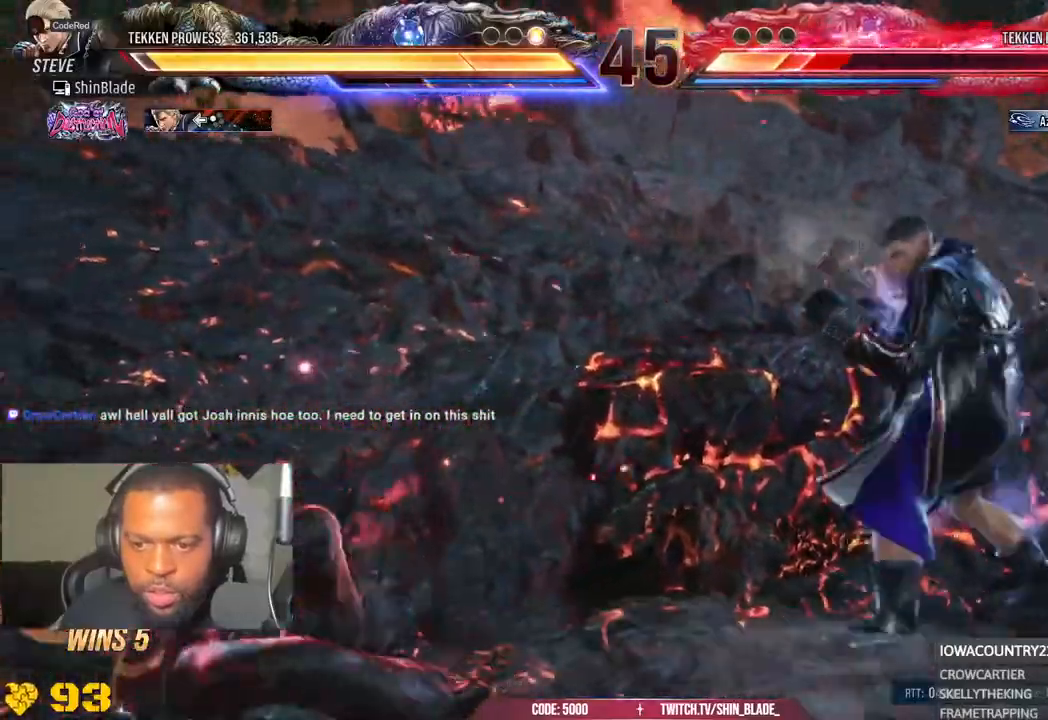
{"dt_ms": 500, "buttons": [], "left_stick": "center", "right_stick": "center", "events": [[67, "DPAD_DOWN", "down"], [500, "DPAD_DOWN", "up"]]}
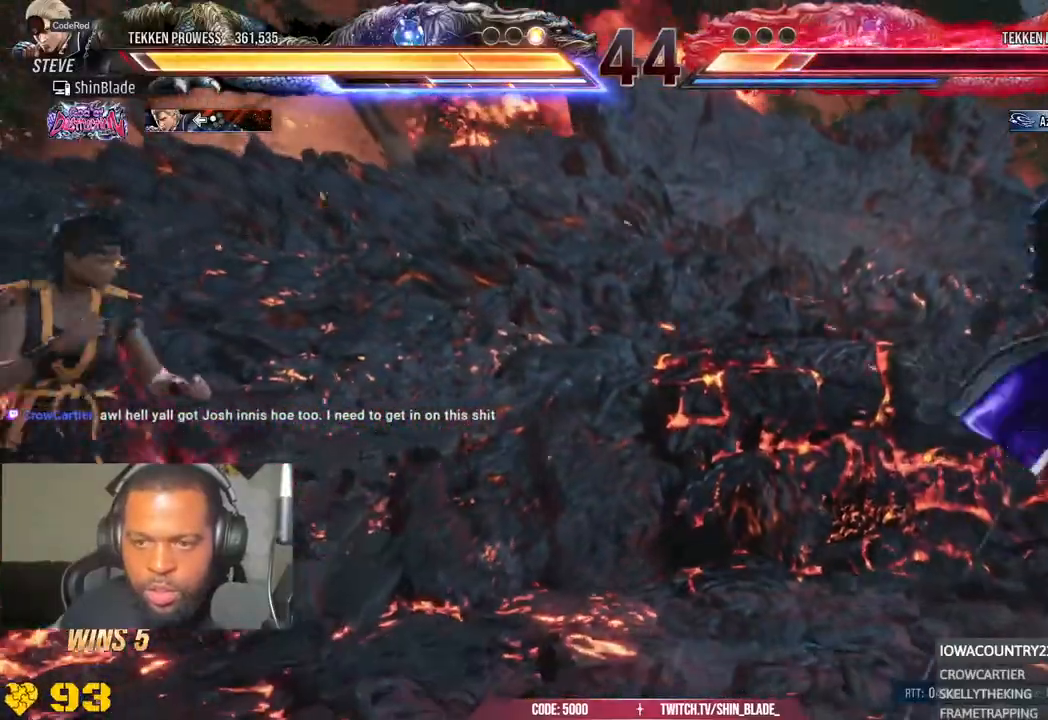
{"dt_ms": 500, "buttons": [], "left_stick": "center", "right_stick": "center", "events": [[67, "DPAD_DOWN", "down"], [117, "DPAD_DOWN", "up"], [333, "CIRCLE", "down"], [483, "CIRCLE", "up"]]}
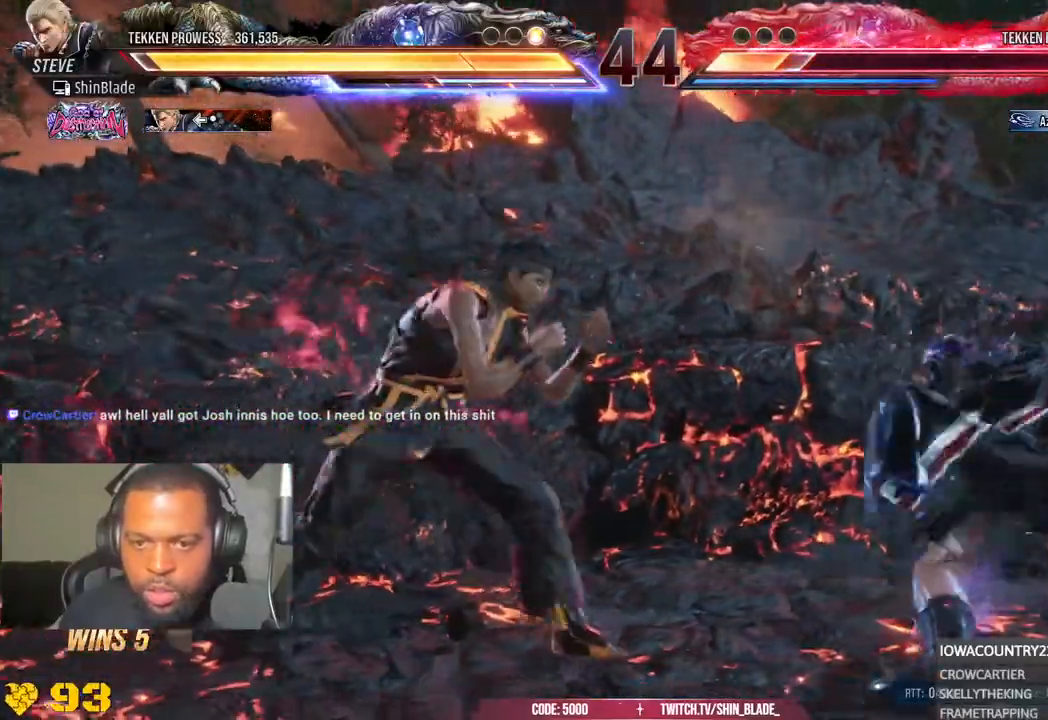
{"dt_ms": 500, "buttons": ["SQUARE"], "left_stick": "center", "right_stick": "up", "events": [[33, "TRIANGLE", "down"], [200, "TRIANGLE", "up"], [333, "SQUARE", "down"], [433, "SQUARE", "up"], [433, "right_stick", "up"], [500, "SQUARE", "down"]]}
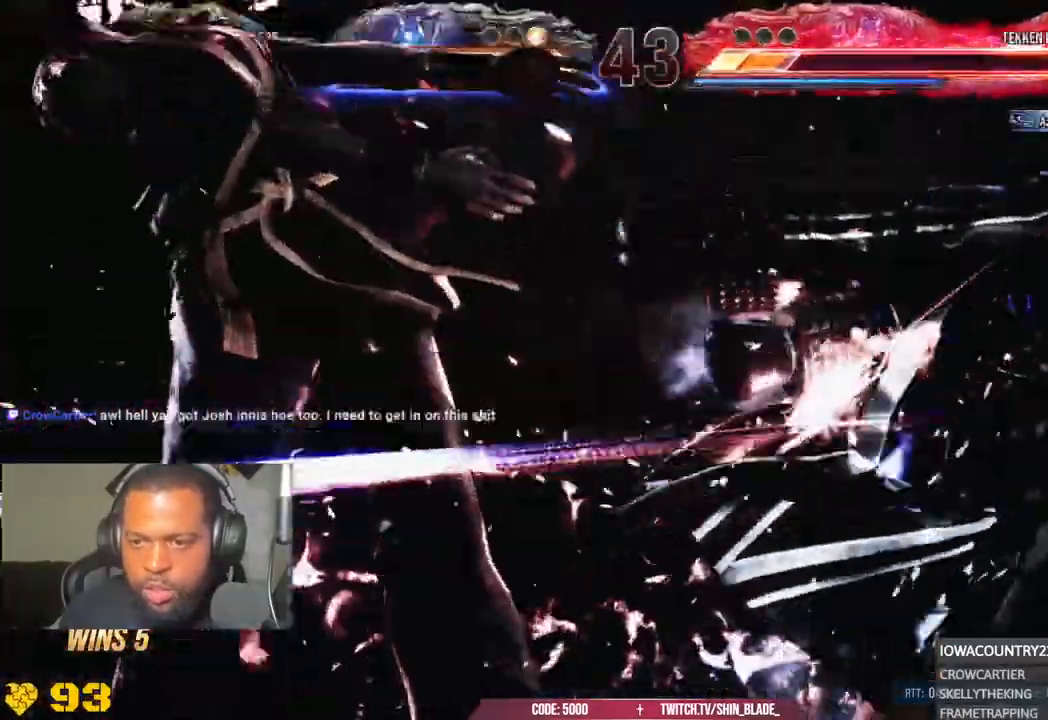
{"dt_ms": 500, "buttons": ["CROSS", "DPAD_RIGHT"], "left_stick": "center", "right_stick": "center", "events": [[17, "DPAD_LEFT", "down"], [100, "SQUARE", "up"], [133, "DPAD_LEFT", "up"], [167, "SQUARE", "down"], [317, "SQUARE", "up"], [383, "DPAD_RIGHT", "down"], [383, "right_stick", "center"], [417, "CROSS", "down"]]}
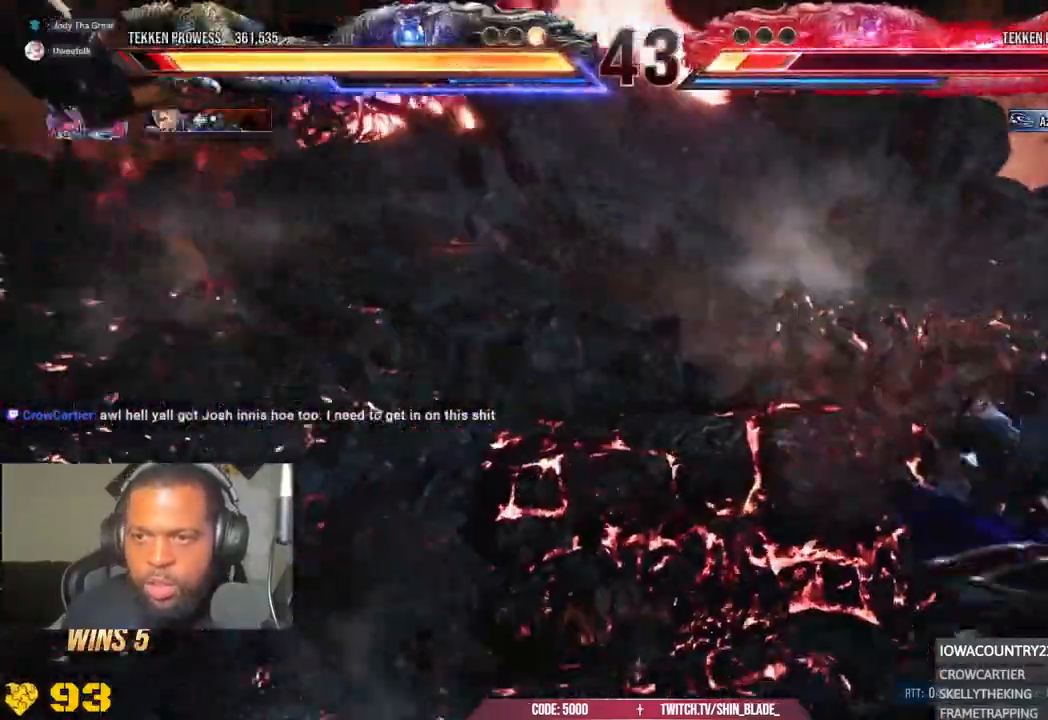
{"dt_ms": 500, "buttons": ["CROSS", "CIRCLE", "TRIANGLE"], "left_stick": "center", "right_stick": "center"}
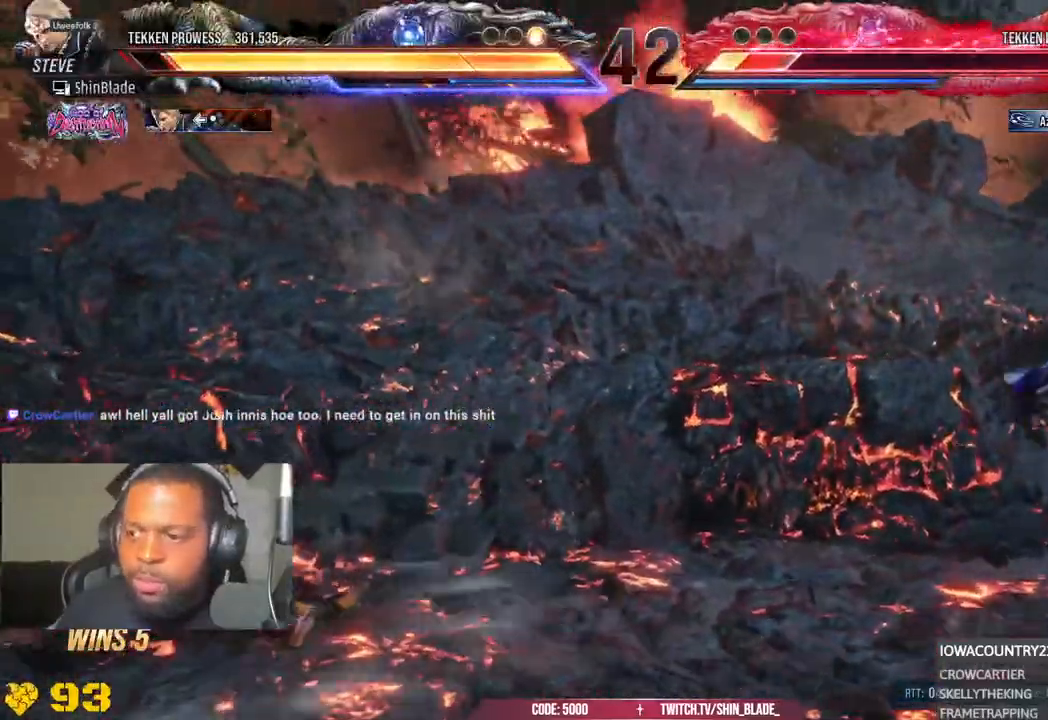
{"dt_ms": 500, "buttons": [], "left_stick": "center", "right_stick": "center", "events": [[17, "CIRCLE", "up"], [17, "CROSS", "up"], [17, "TRIANGLE", "up"]]}
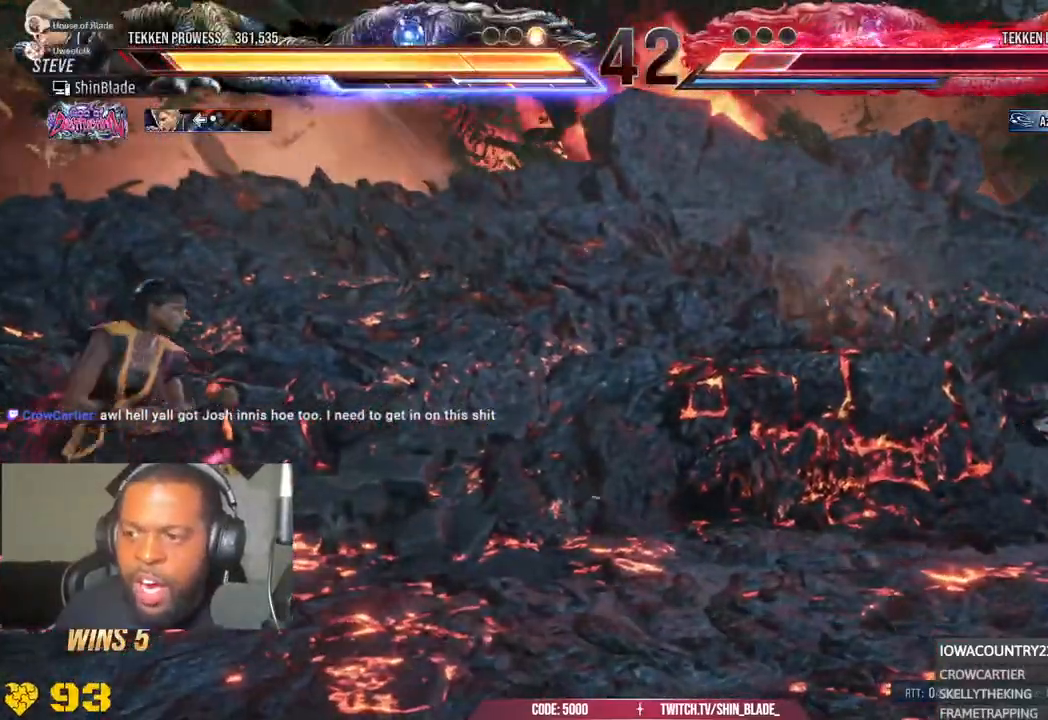
{"dt_ms": 500, "buttons": [], "left_stick": "left", "right_stick": "up", "events": [[200, "left_stick", "down-left"], [317, "left_stick", "left"], [467, "right_stick", "up"]]}
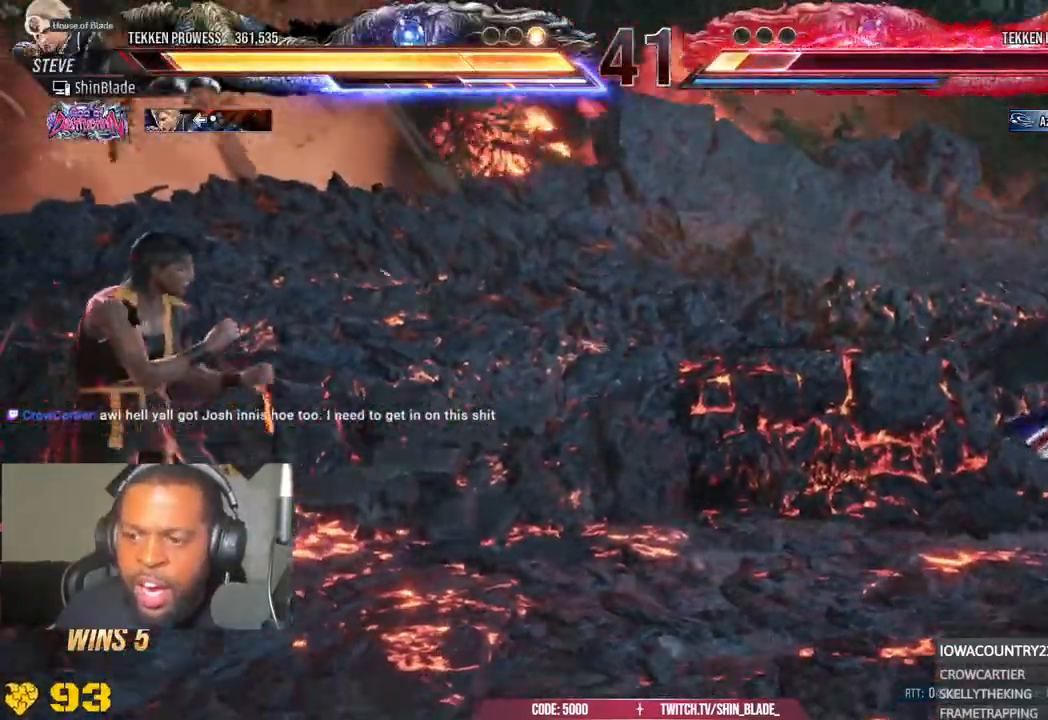
{"dt_ms": 500, "buttons": ["DPAD_LEFT"], "left_stick": "left", "right_stick": "center", "events": [[67, "right_stick", "center"], [150, "DPAD_LEFT", "down"], [250, "DPAD_LEFT", "up"], [317, "DPAD_LEFT", "down"]]}